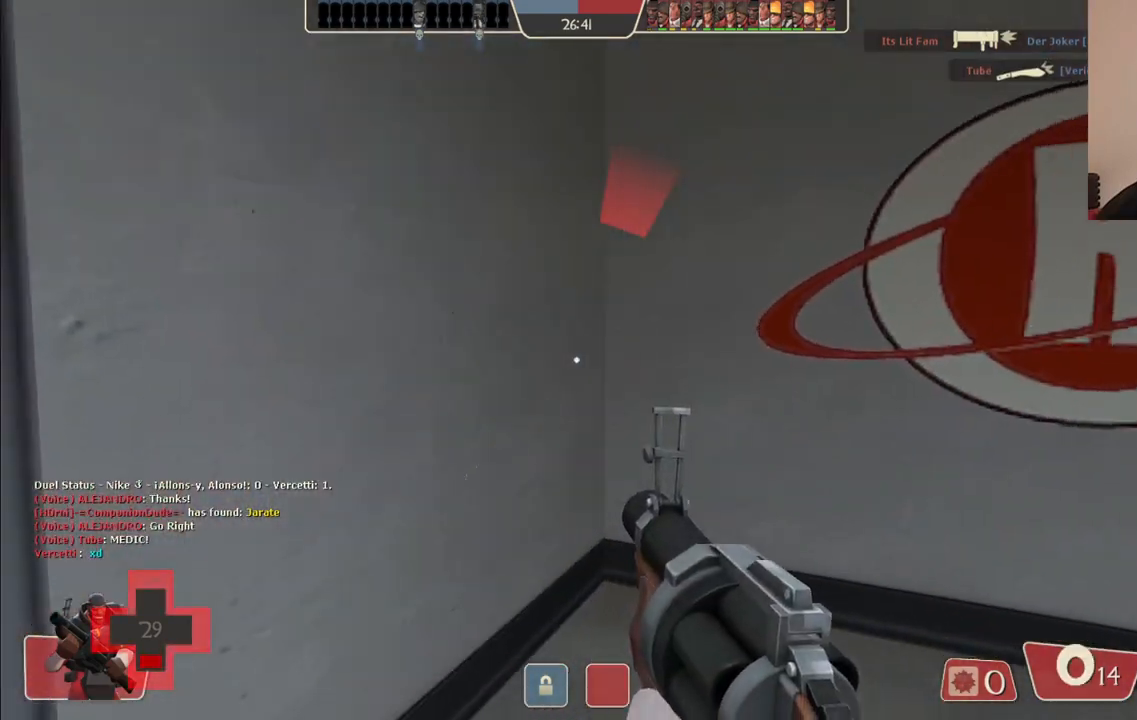
Gameplay with a controller (PlayStation layout); each line is a JSON object with the inputs held at the frame after it. "events" lists button and stick changes between this image and that frame as [ms after this image, input, new state], when the widget could be followed in between.
{"buttons": [], "left_stick": "center", "right_stick": "center", "events": [[33, "left_stick", "center"], [67, "SQUARE", "down"], [150, "SQUARE", "up"], [217, "SQUARE", "down"], [317, "SQUARE", "up"], [383, "SQUARE", "down"], [467, "SQUARE", "up"]]}
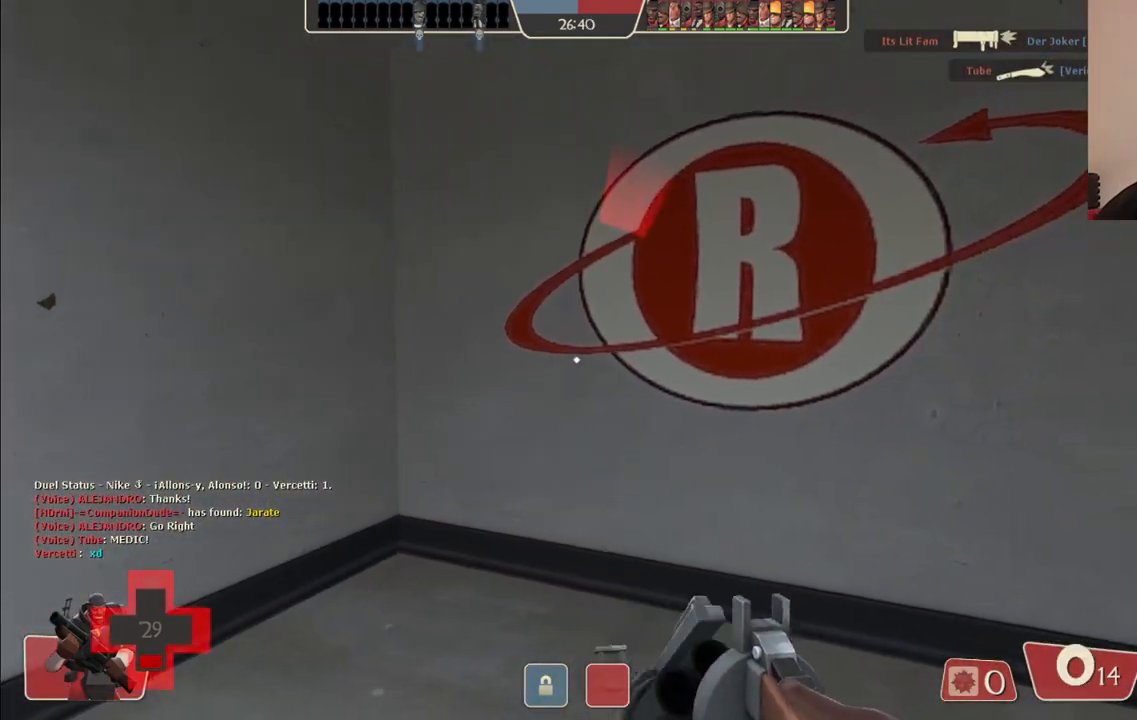
{"buttons": [], "left_stick": "center", "right_stick": "center", "events": [[17, "SQUARE", "down"], [117, "SQUARE", "up"], [267, "right_stick", "left"], [383, "right_stick", "center"]]}
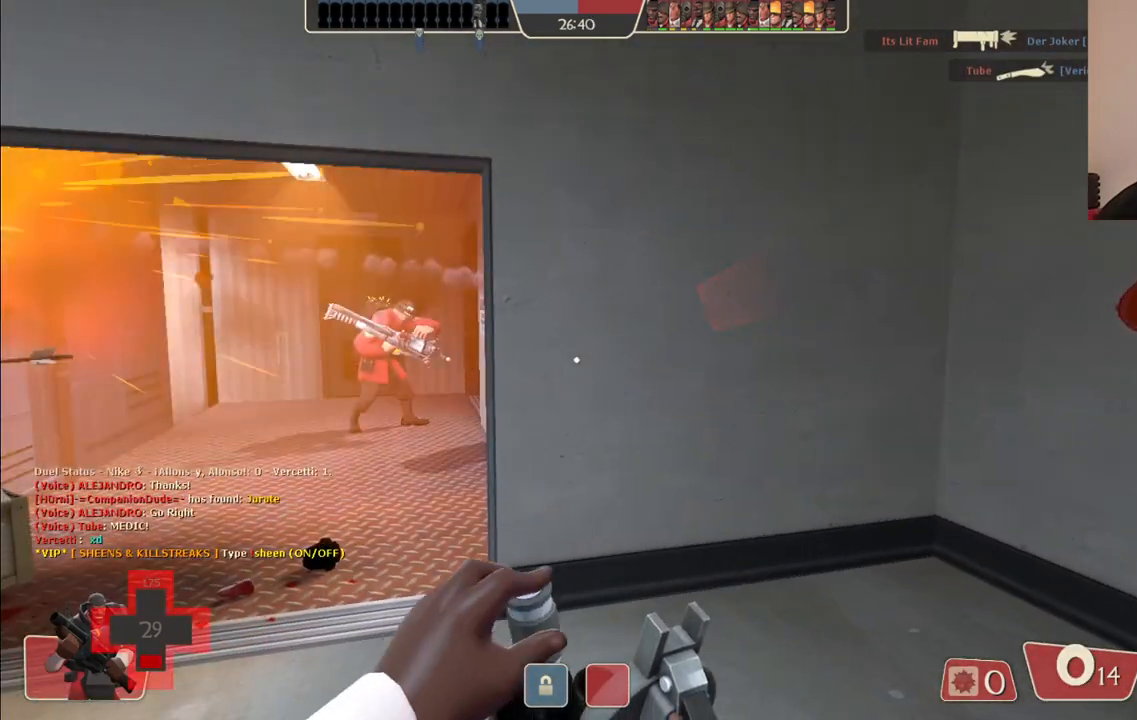
{"buttons": [], "left_stick": "up-left", "right_stick": "center", "events": [[433, "left_stick", "up-left"]]}
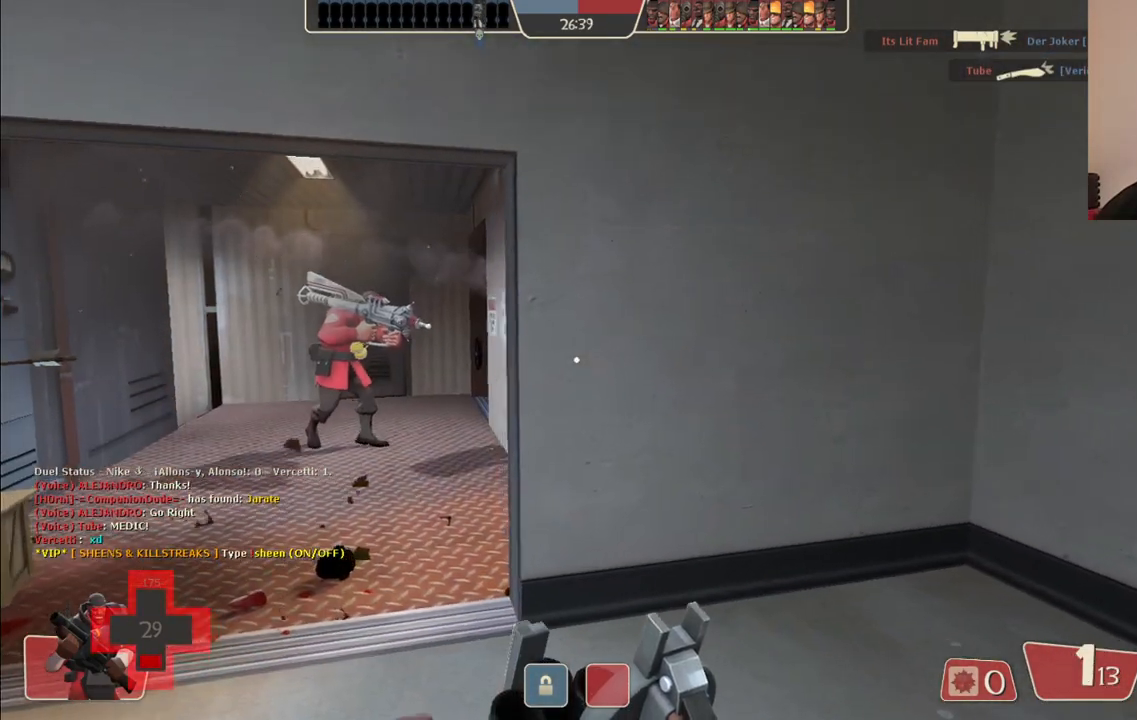
{"buttons": [], "left_stick": "up-left", "right_stick": "right", "events": [[367, "right_stick", "right"]]}
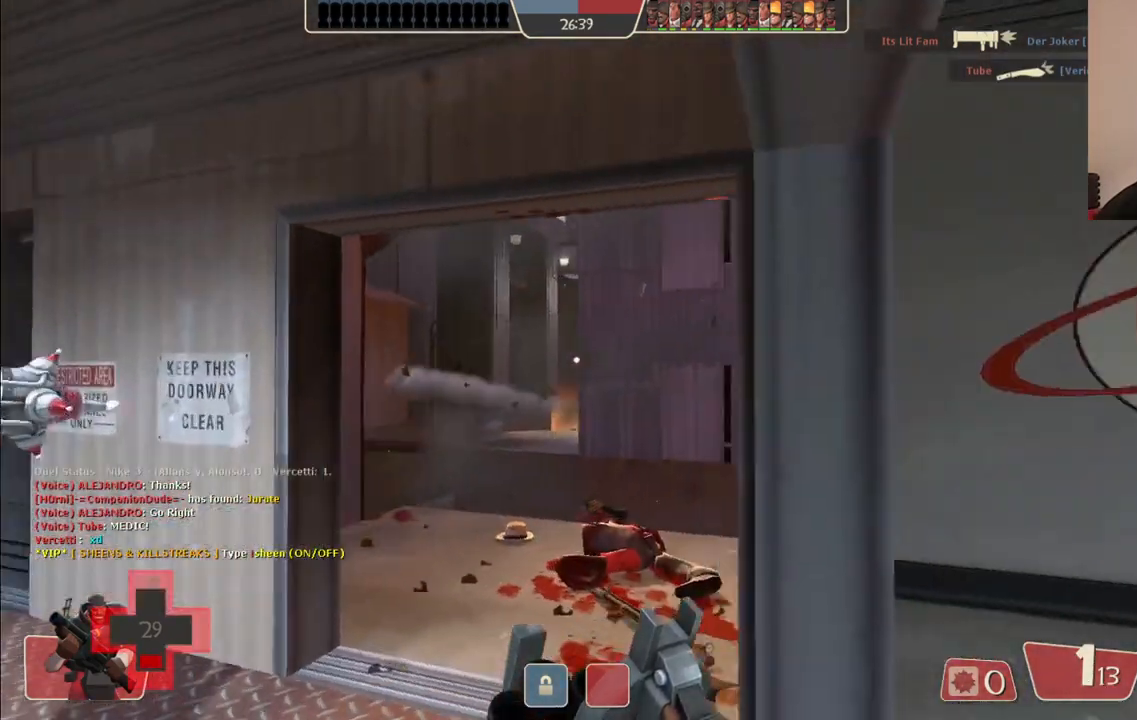
{"buttons": ["R2"], "left_stick": "left", "right_stick": "center", "events": [[33, "right_stick", "center"], [83, "left_stick", "up"], [233, "R2", "down"], [300, "left_stick", "right"], [350, "left_stick", "down"], [450, "left_stick", "left"]]}
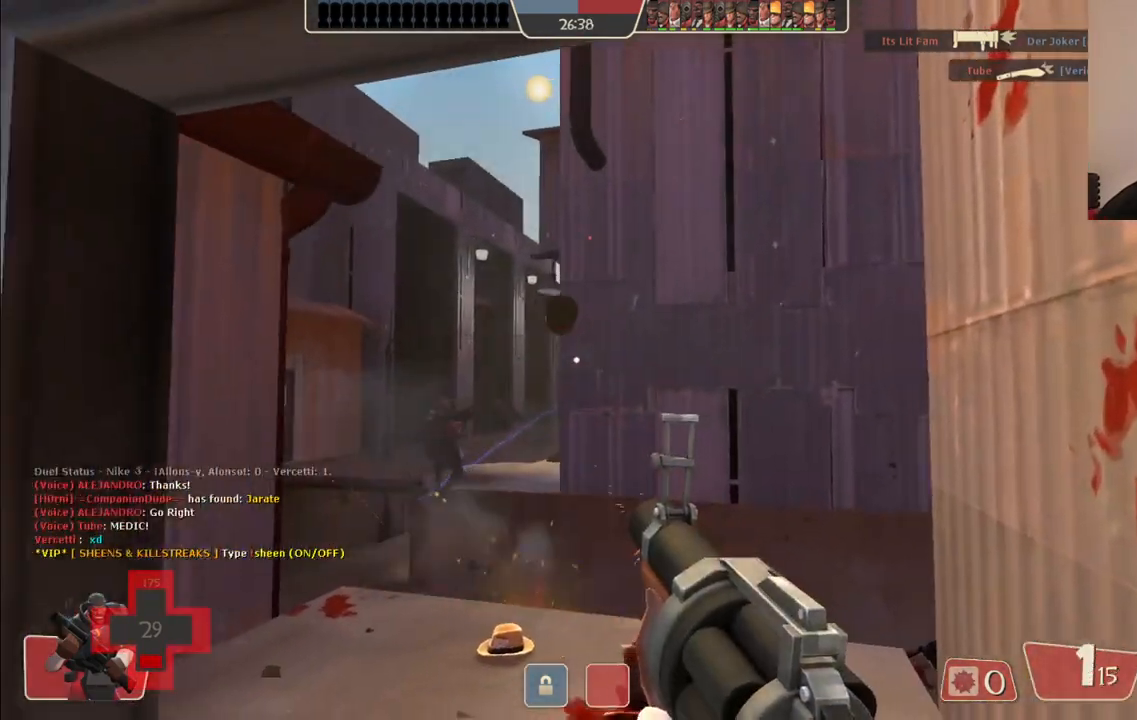
{"buttons": ["R2"], "left_stick": "down", "right_stick": "center", "events": [[50, "left_stick", "up-right"], [217, "left_stick", "center"], [333, "left_stick", "down"]]}
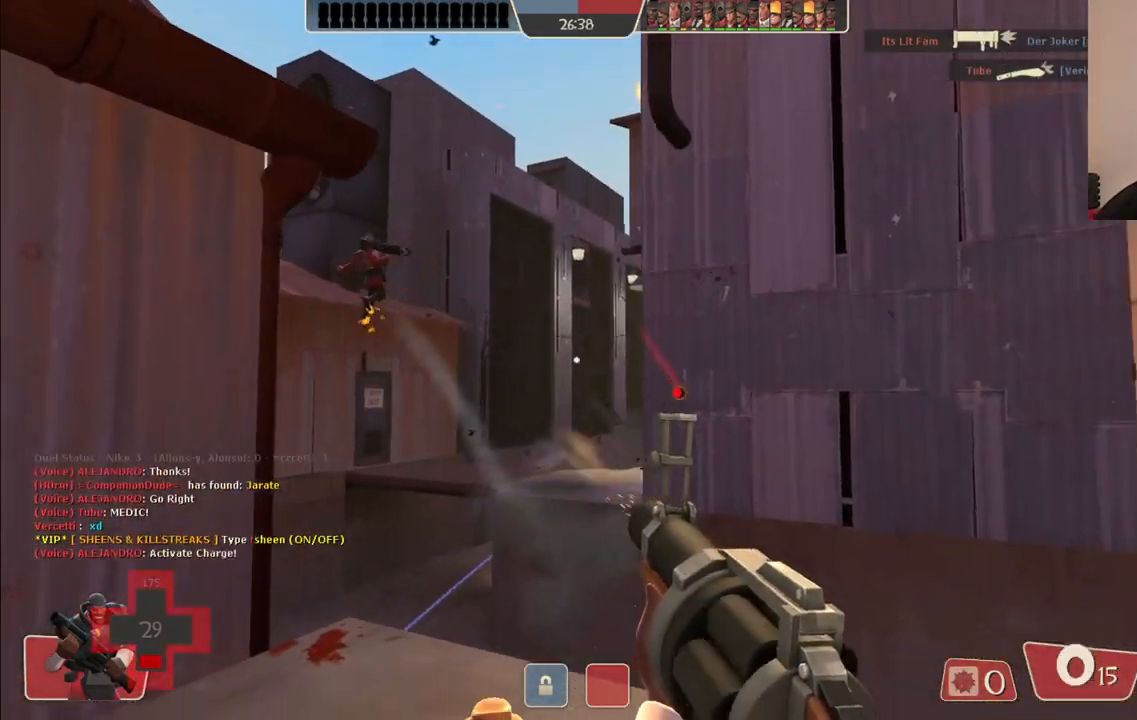
{"buttons": [], "left_stick": "down-right", "right_stick": "center", "events": [[200, "left_stick", "down-right"], [217, "R2", "up"], [383, "SQUARE", "down"], [467, "SQUARE", "up"]]}
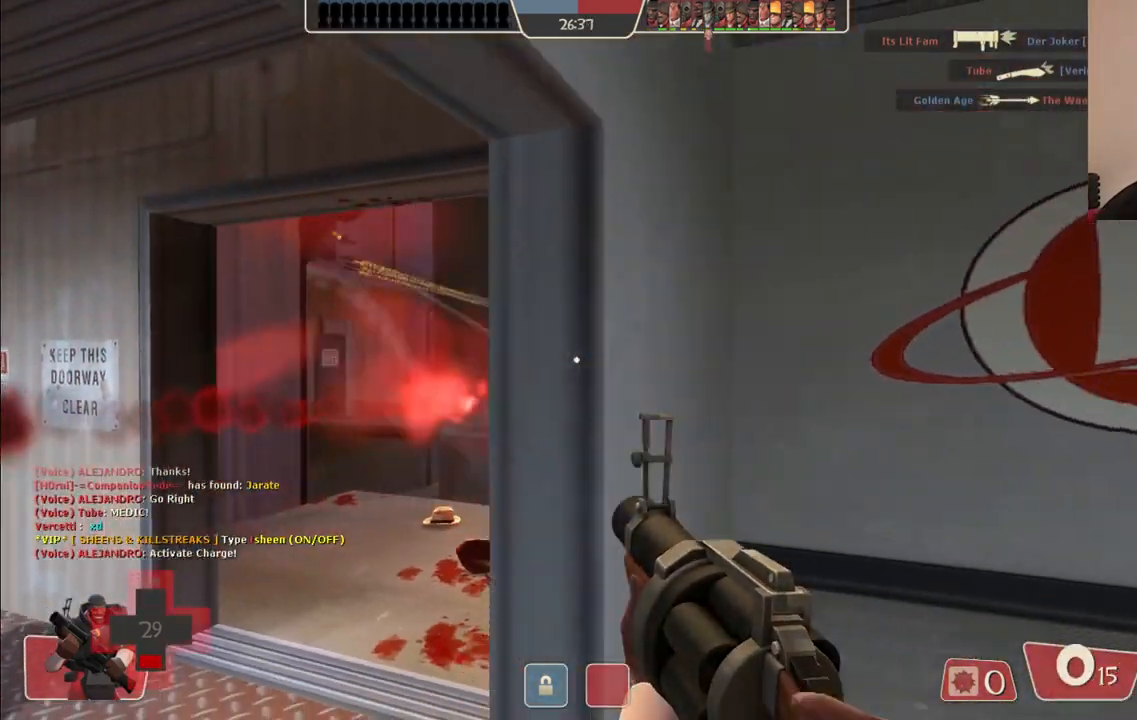
{"buttons": [], "left_stick": "down-right", "right_stick": "center", "events": [[33, "SQUARE", "down"], [117, "SQUARE", "up"], [183, "SQUARE", "down"], [267, "SQUARE", "up"], [400, "right_stick", "left"], [500, "right_stick", "center"]]}
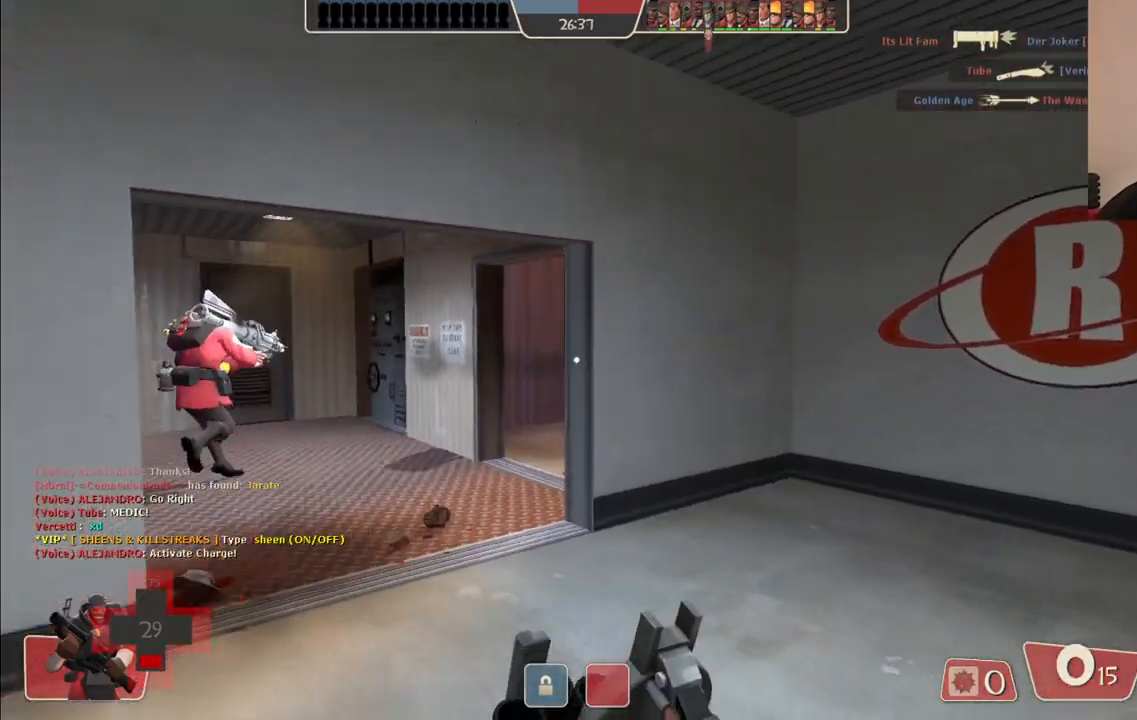
{"buttons": [], "left_stick": "up", "right_stick": "center", "events": [[17, "left_stick", "center"], [467, "left_stick", "up"]]}
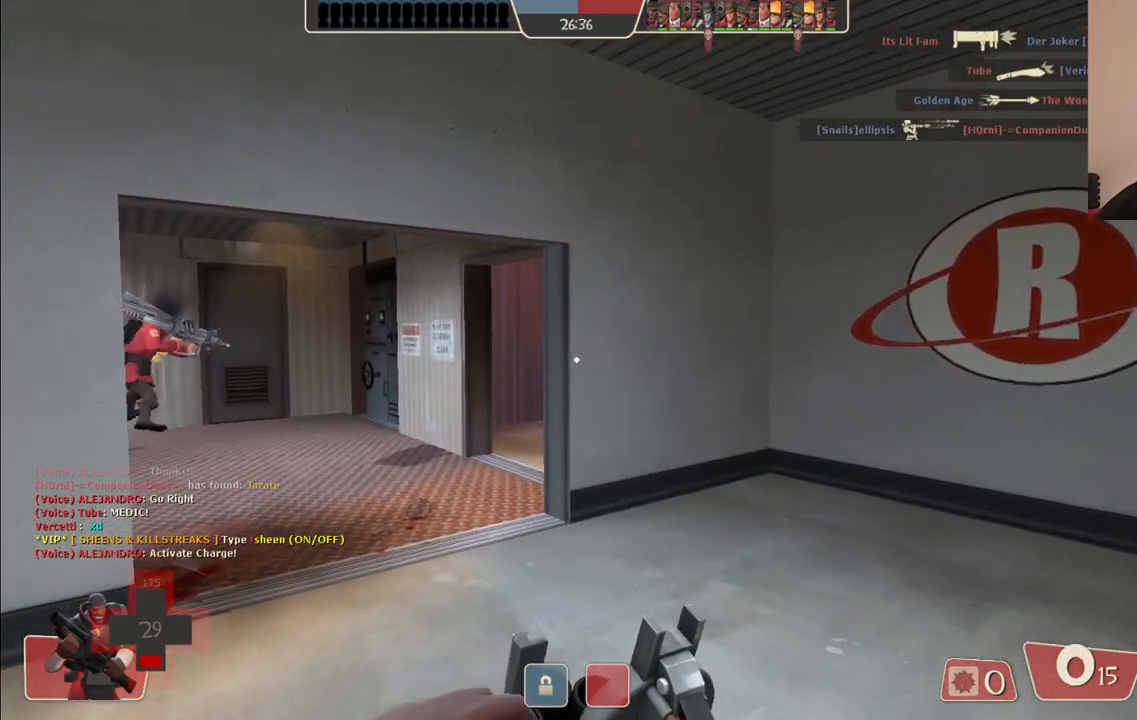
{"buttons": [], "left_stick": "up-left", "right_stick": "center", "events": [[350, "left_stick", "up-left"]]}
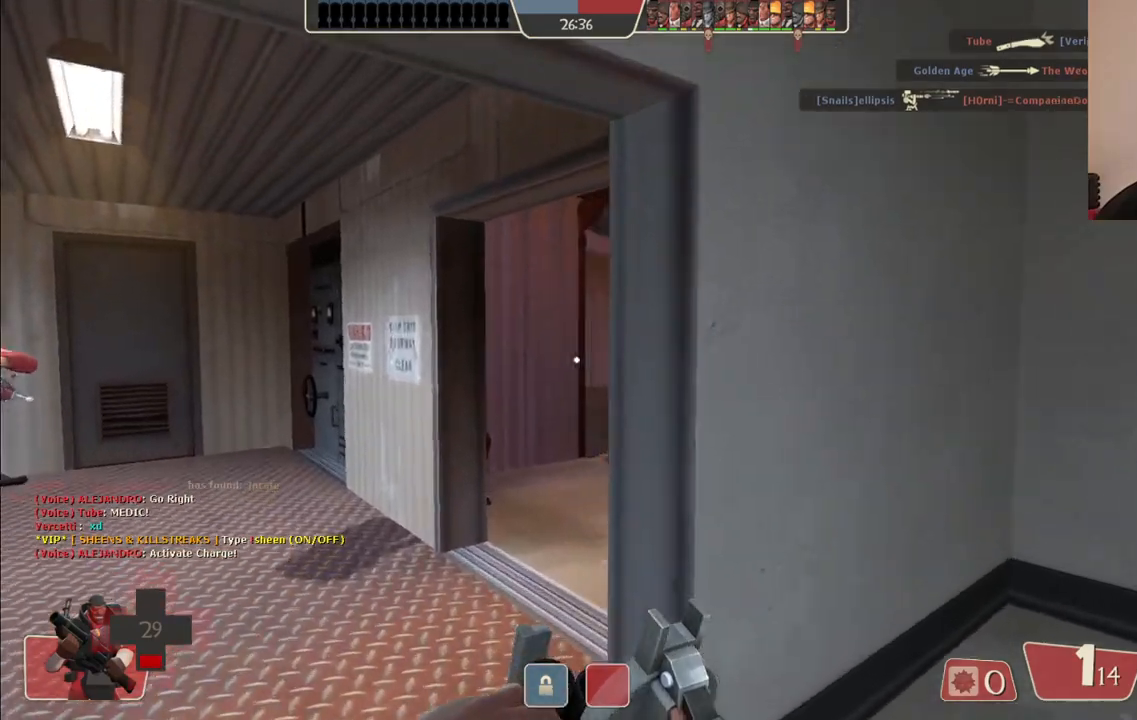
{"buttons": [], "left_stick": "center", "right_stick": "center", "events": [[50, "right_stick", "right"], [150, "left_stick", "down-left"], [183, "right_stick", "center"], [283, "left_stick", "down"], [417, "left_stick", "center"]]}
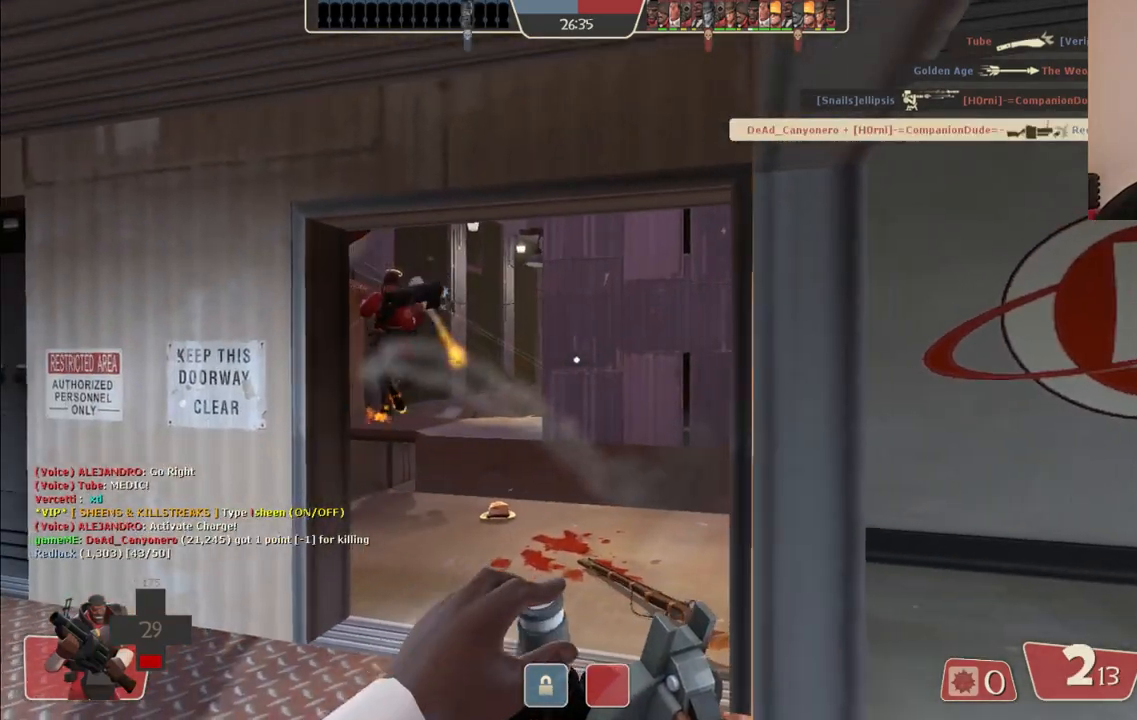
{"buttons": [], "left_stick": "left", "right_stick": "center", "events": [[33, "left_stick", "up"], [267, "left_stick", "center"], [383, "left_stick", "left"]]}
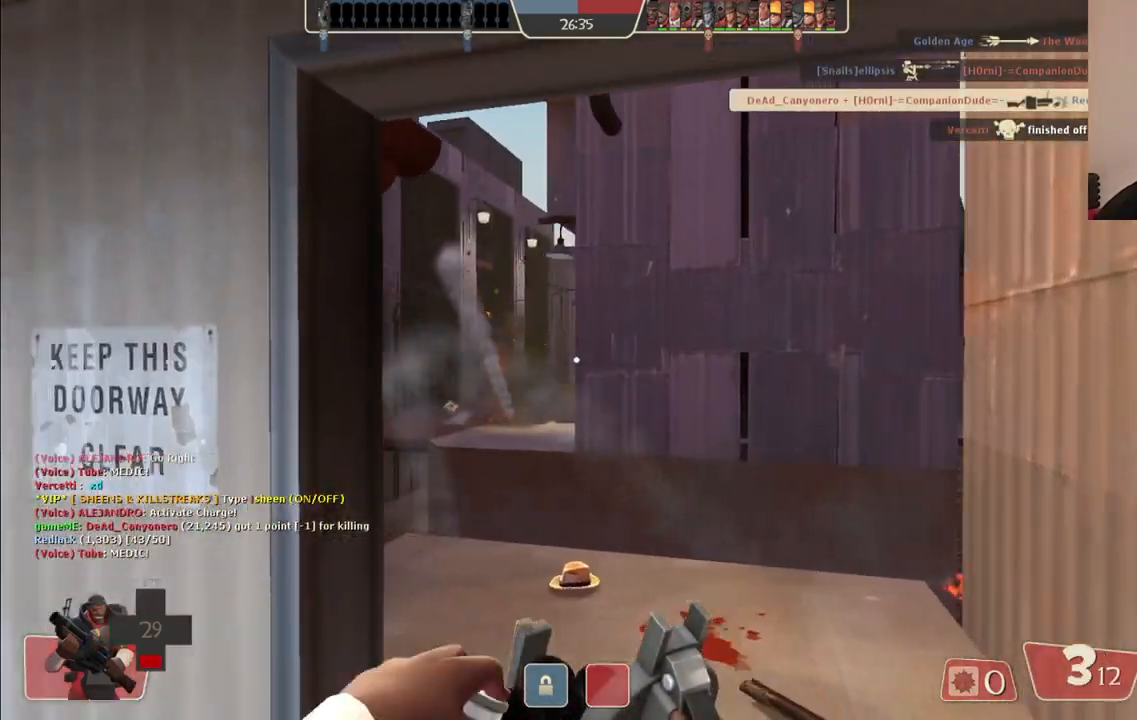
{"buttons": [], "left_stick": "center", "right_stick": "center", "events": [[33, "left_stick", "center"], [117, "left_stick", "right"], [150, "R2", "down"], [267, "R2", "up"], [267, "left_stick", "center"]]}
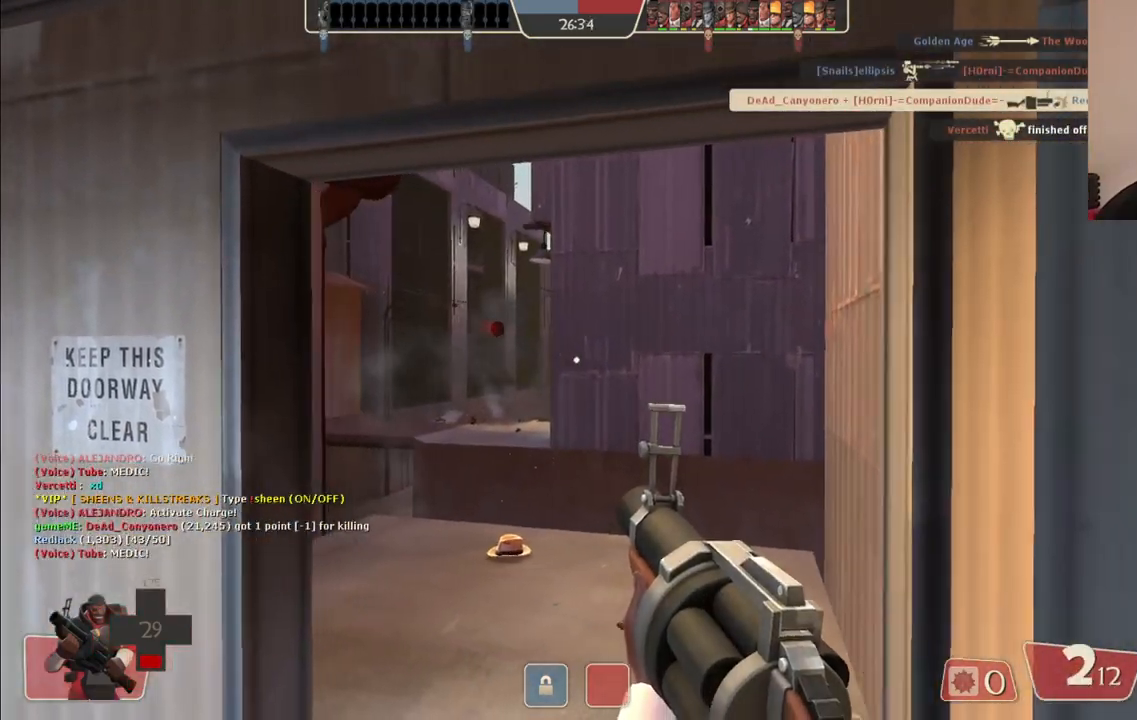
{"buttons": [], "left_stick": "center", "right_stick": "center", "events": [[17, "left_stick", "up"], [167, "left_stick", "center"]]}
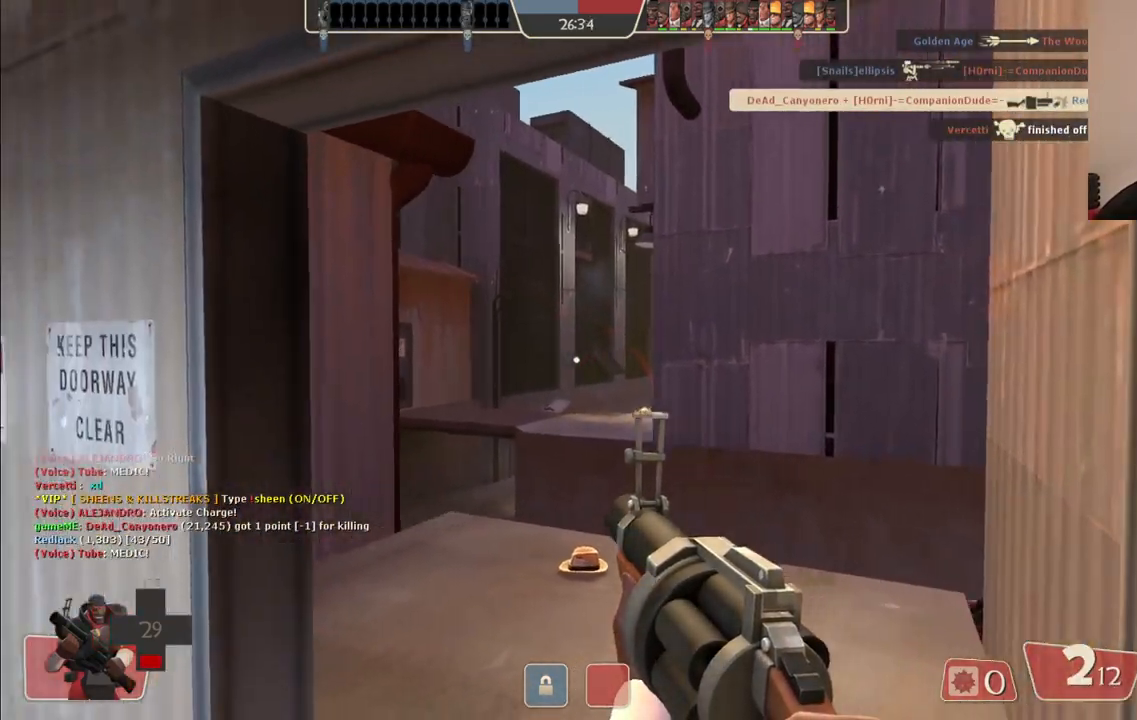
{"buttons": [], "left_stick": "center", "right_stick": "center", "events": [[233, "left_stick", "down-right"], [333, "left_stick", "center"]]}
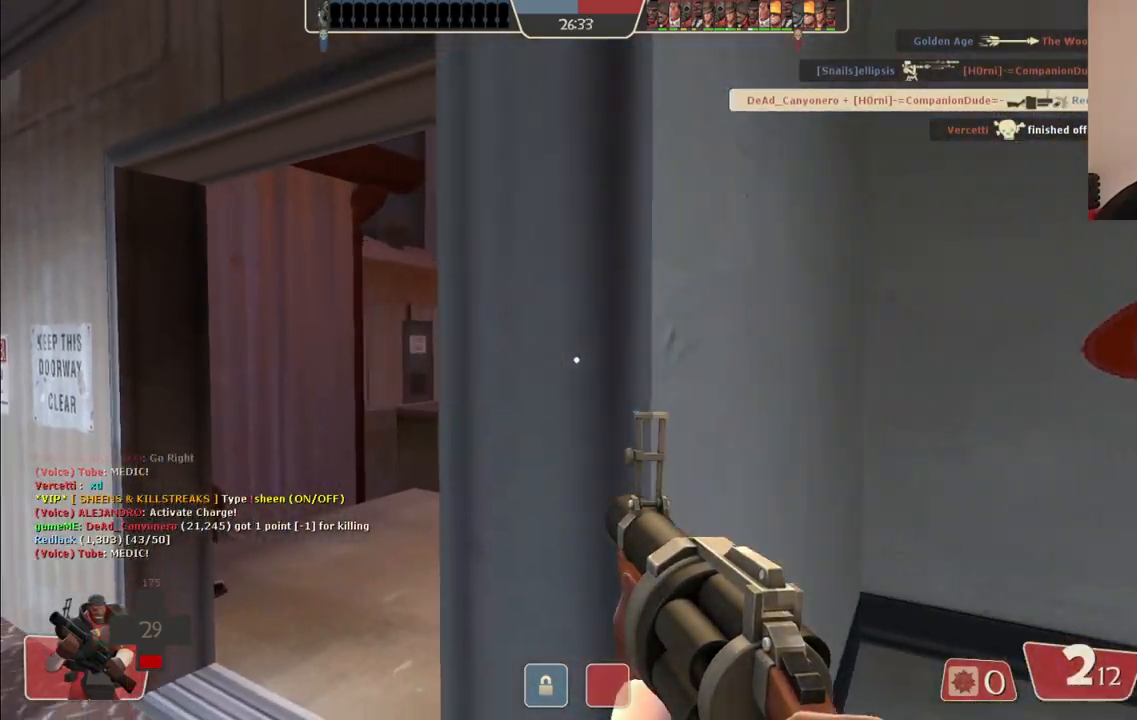
{"buttons": [], "left_stick": "up", "right_stick": "center", "events": [[33, "left_stick", "up"], [283, "left_stick", "center"], [483, "left_stick", "up"]]}
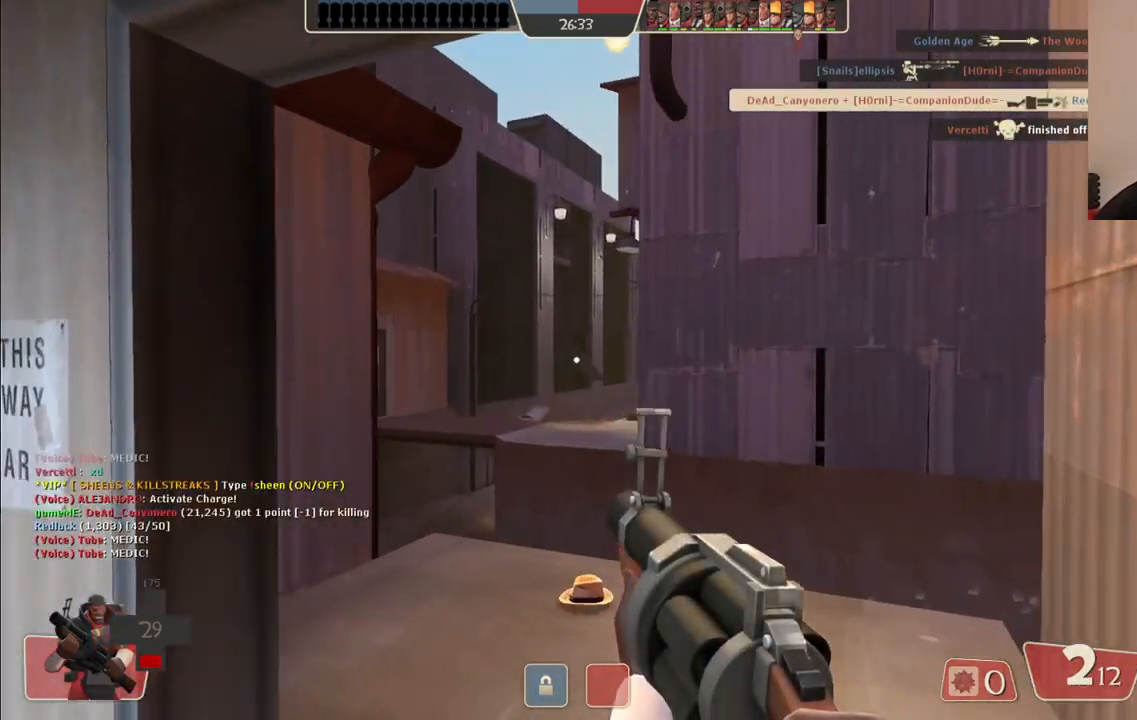
{"buttons": ["R2"], "left_stick": "center", "right_stick": "center", "events": [[100, "R2", "down"], [100, "left_stick", "center"], [267, "left_stick", "down"], [433, "left_stick", "center"]]}
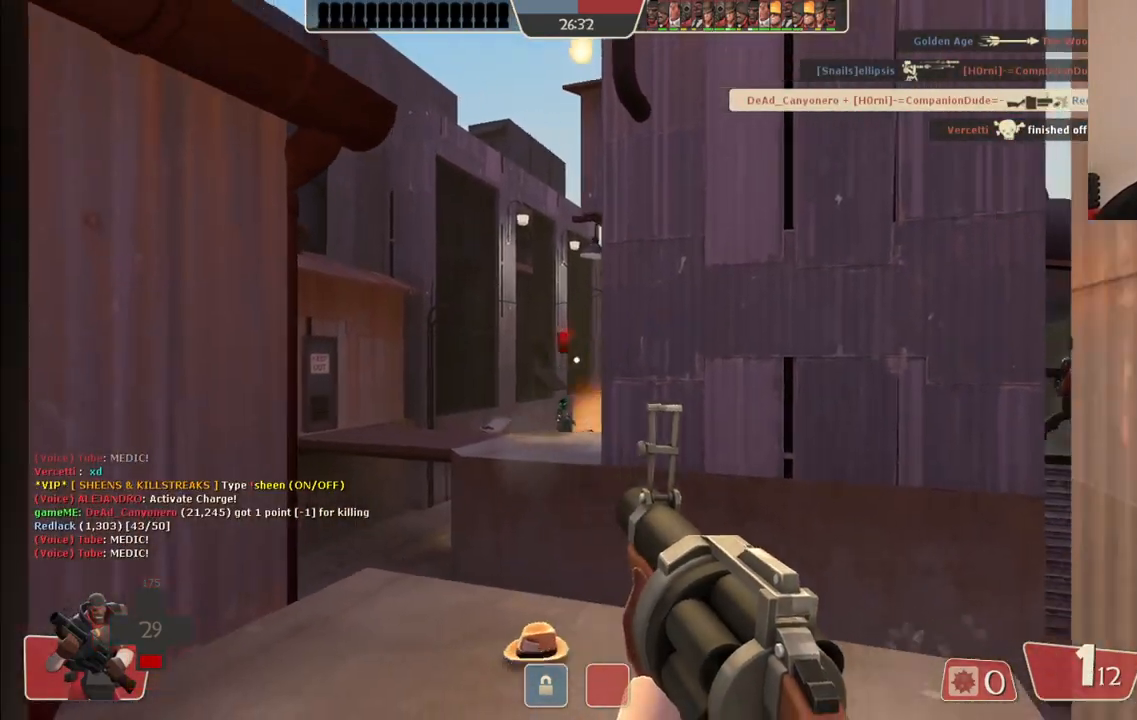
{"buttons": ["R2"], "left_stick": "down-right", "right_stick": "center", "events": [[200, "left_stick", "down"], [367, "left_stick", "down-left"], [500, "left_stick", "down-right"]]}
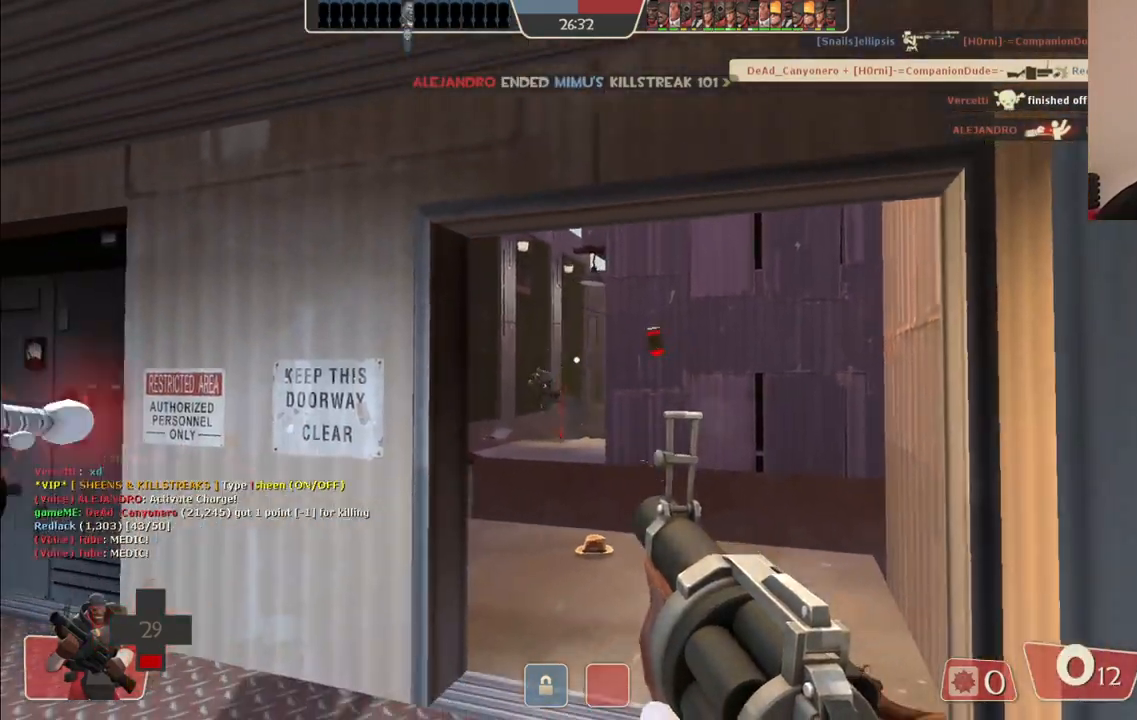
{"buttons": ["SQUARE"], "left_stick": "right", "right_stick": "center", "events": [[17, "R2", "up"], [133, "left_stick", "right"], [200, "SQUARE", "down"], [267, "SQUARE", "up"], [333, "SQUARE", "down"], [417, "SQUARE", "up"], [500, "SQUARE", "down"]]}
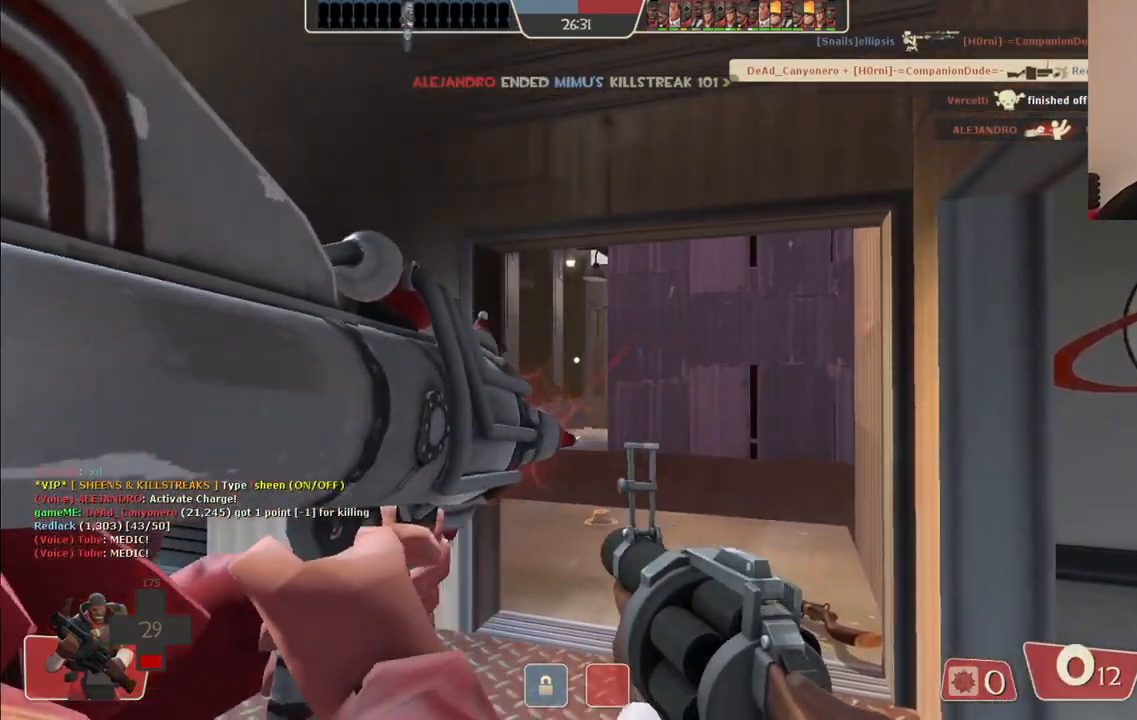
{"buttons": [], "left_stick": "right", "right_stick": "center", "events": [[67, "SQUARE", "up"], [133, "SQUARE", "down"], [250, "SQUARE", "up"]]}
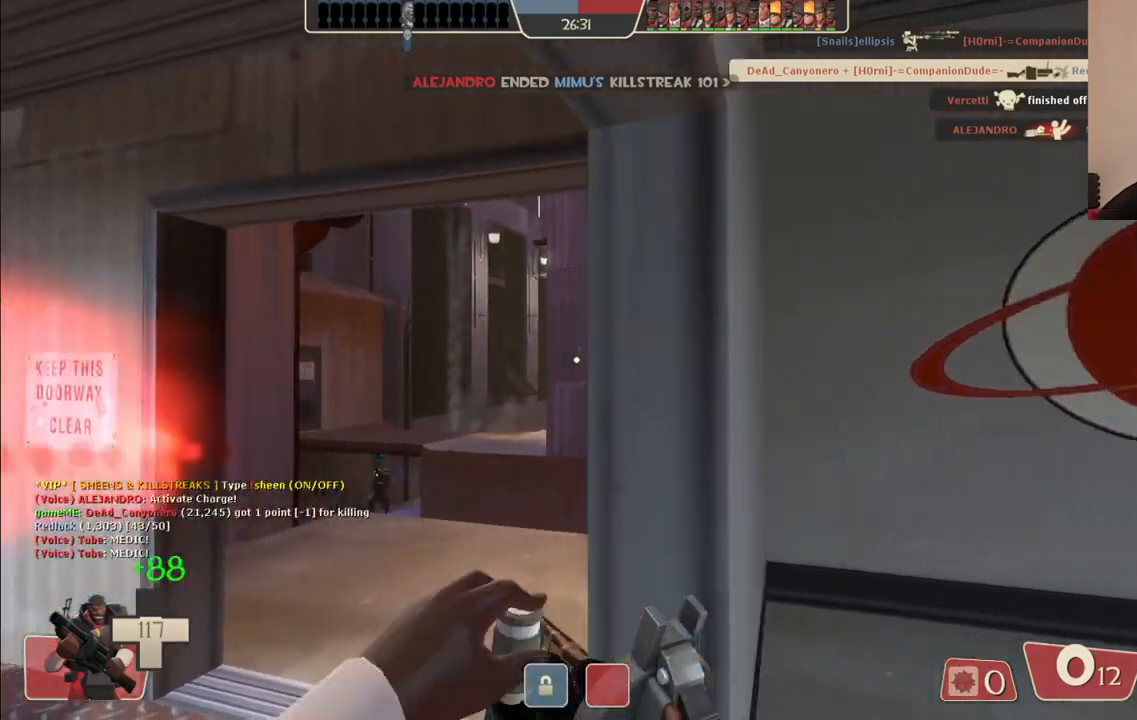
{"buttons": ["SQUARE"], "left_stick": "down", "right_stick": "center", "events": [[17, "left_stick", "down-right"], [183, "right_stick", "left"], [333, "right_stick", "center"], [400, "left_stick", "down"], [467, "SQUARE", "down"]]}
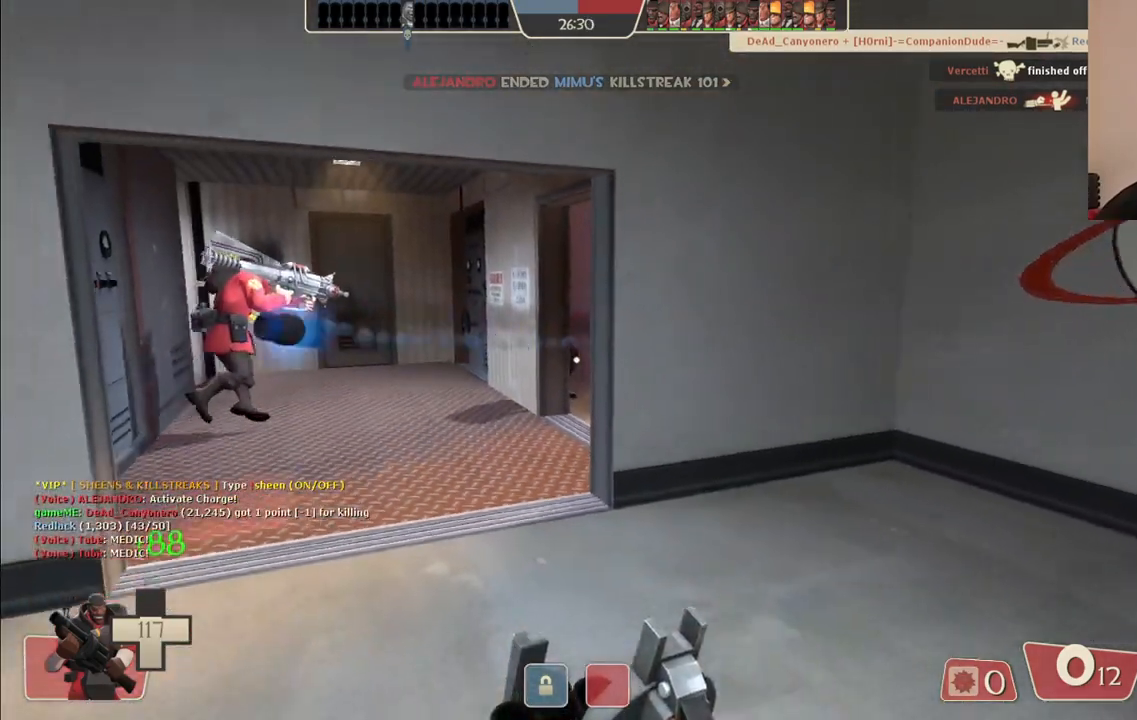
{"buttons": [], "left_stick": "center", "right_stick": "center", "events": [[17, "left_stick", "center"], [50, "SQUARE", "up"]]}
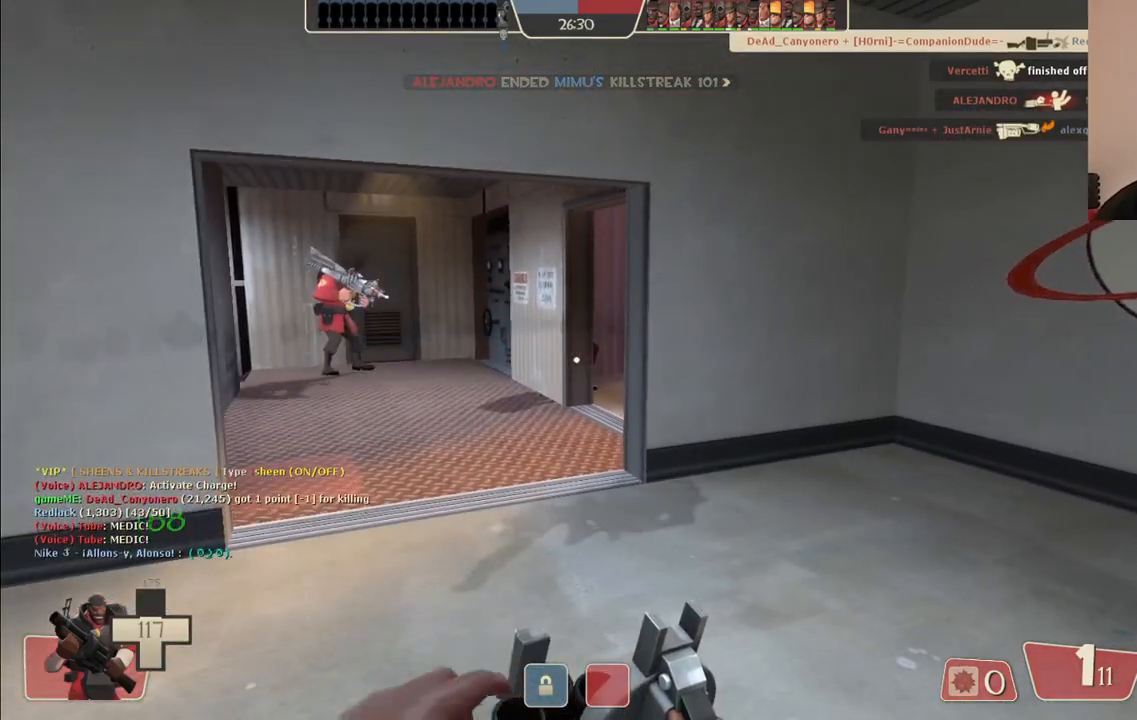
{"buttons": [], "left_stick": "up-left", "right_stick": "center", "events": [[83, "right_stick", "right"], [117, "left_stick", "up-left"], [200, "right_stick", "center"]]}
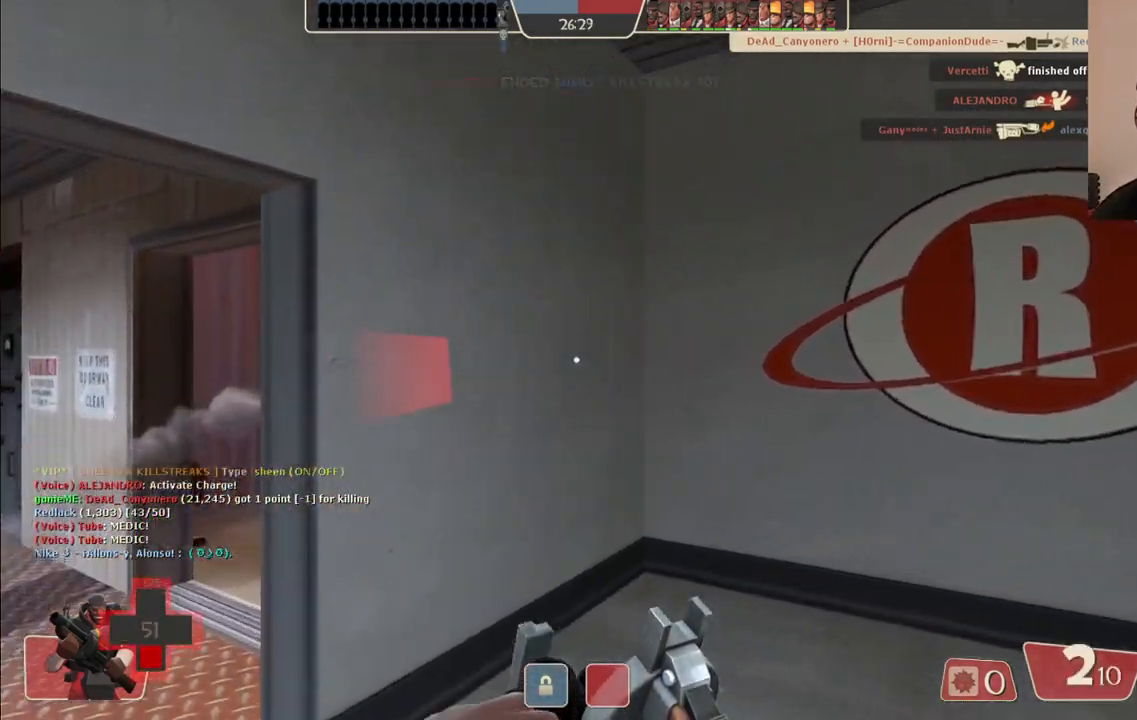
{"buttons": ["R2"], "left_stick": "down-right", "right_stick": "center", "events": [[217, "left_stick", "down-left"], [250, "right_stick", "up-left"], [317, "right_stick", "left"], [350, "R2", "down"], [350, "left_stick", "down-right"], [417, "right_stick", "center"]]}
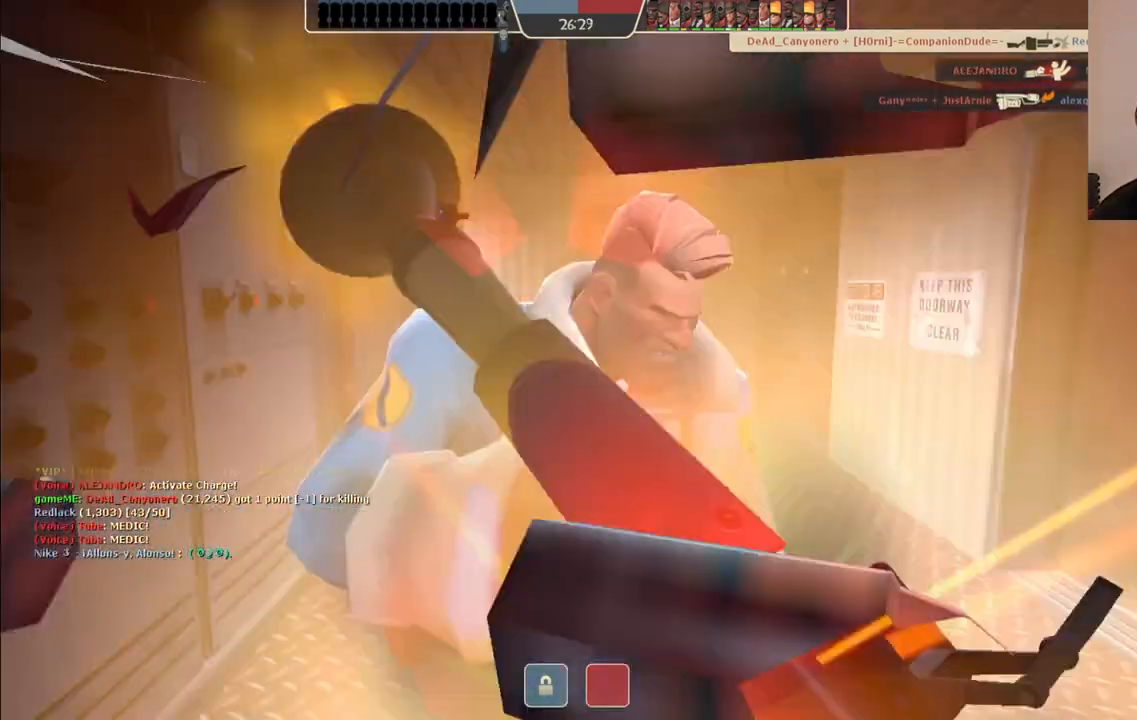
{"buttons": ["SQUARE"], "left_stick": "center", "right_stick": "center", "events": [[17, "R2", "up"], [400, "left_stick", "center"], [500, "SQUARE", "down"]]}
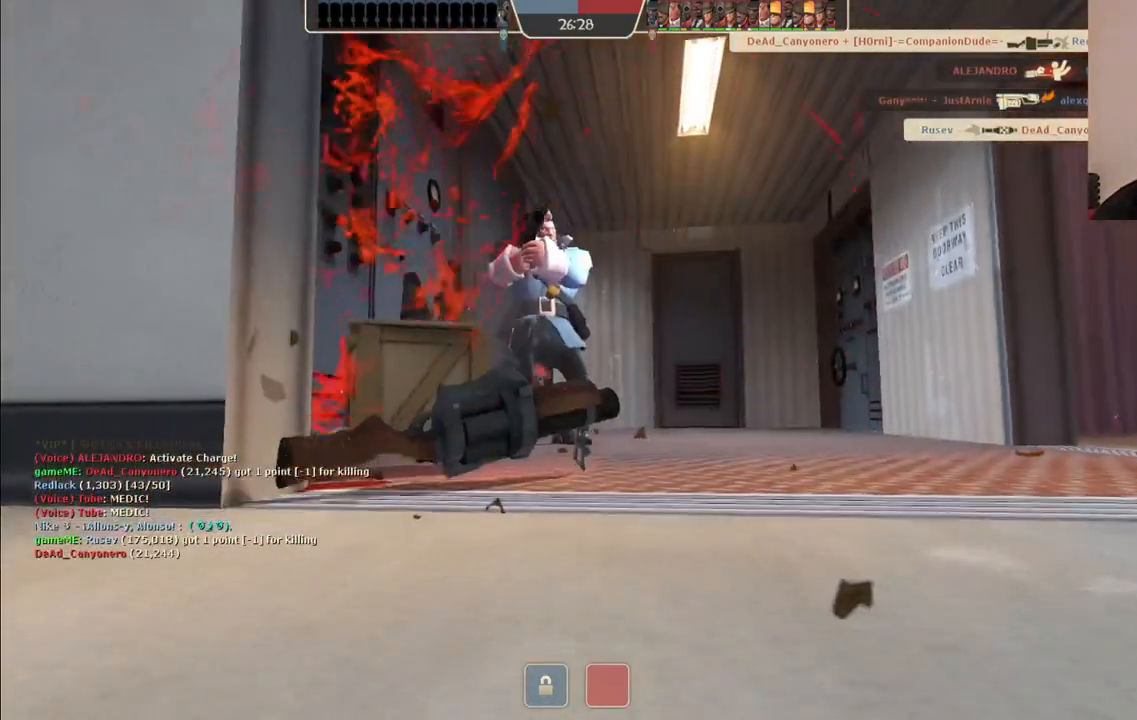
{"buttons": [], "left_stick": "center", "right_stick": "center", "events": [[67, "SQUARE", "up"], [133, "SQUARE", "down"], [233, "SQUARE", "up"]]}
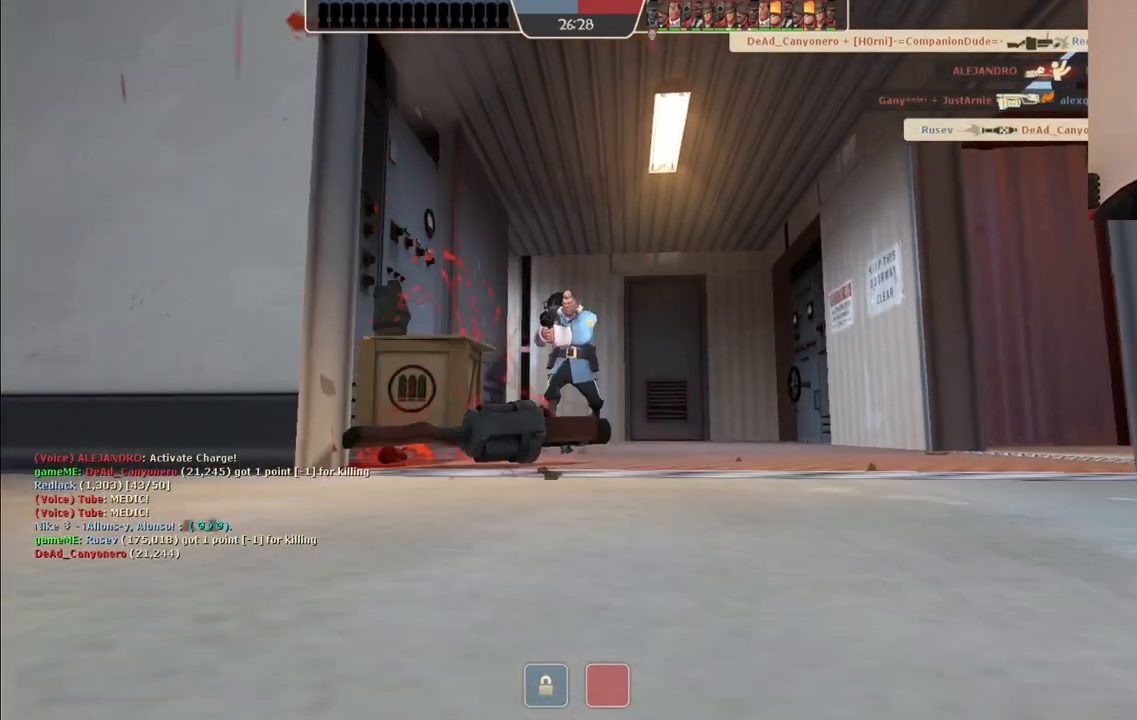
{"buttons": [], "left_stick": "center", "right_stick": "center", "events": []}
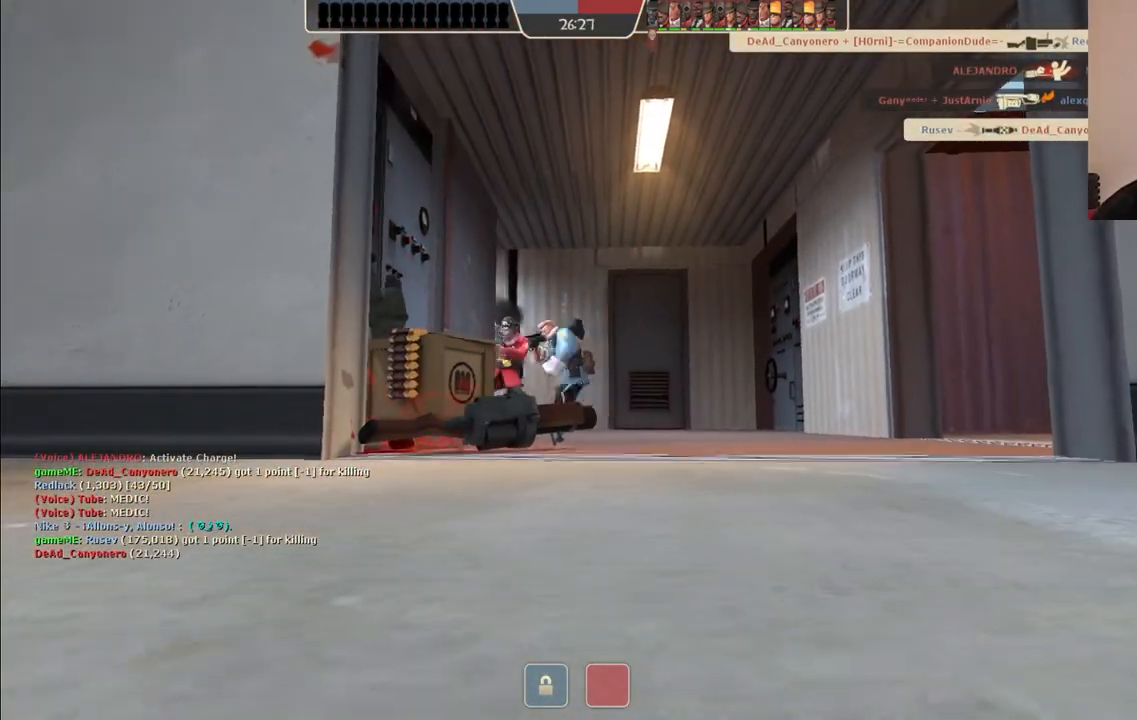
{"buttons": [], "left_stick": "center", "right_stick": "center", "events": []}
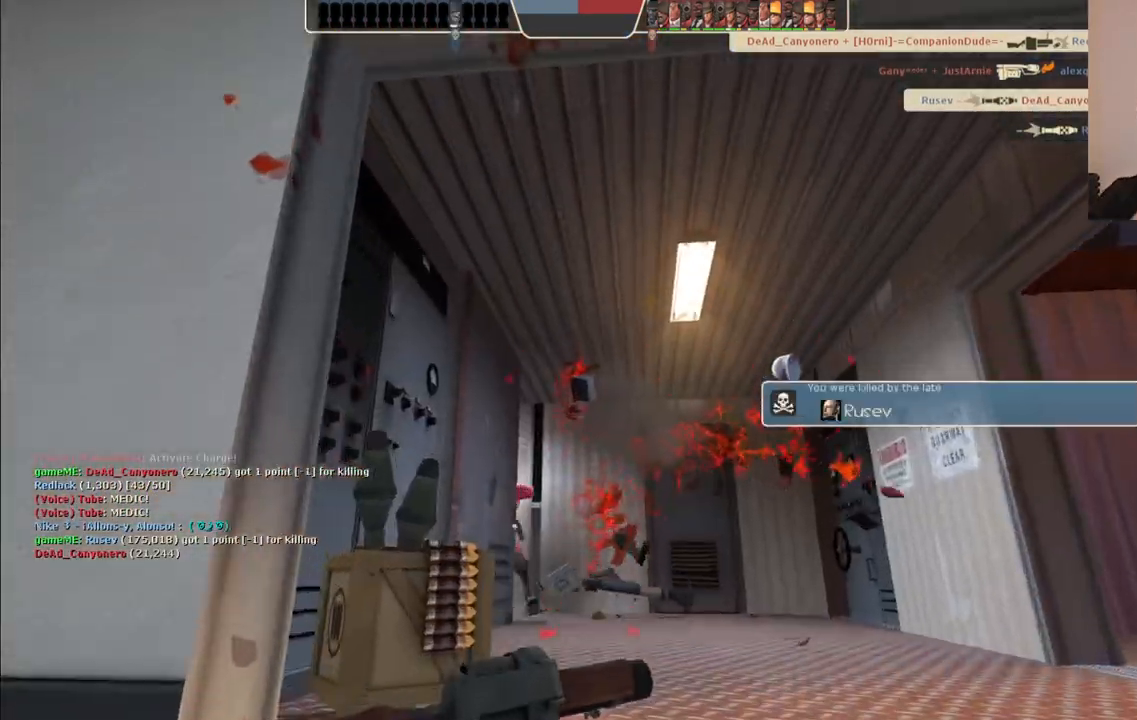
{"buttons": [], "left_stick": "center", "right_stick": "center", "events": []}
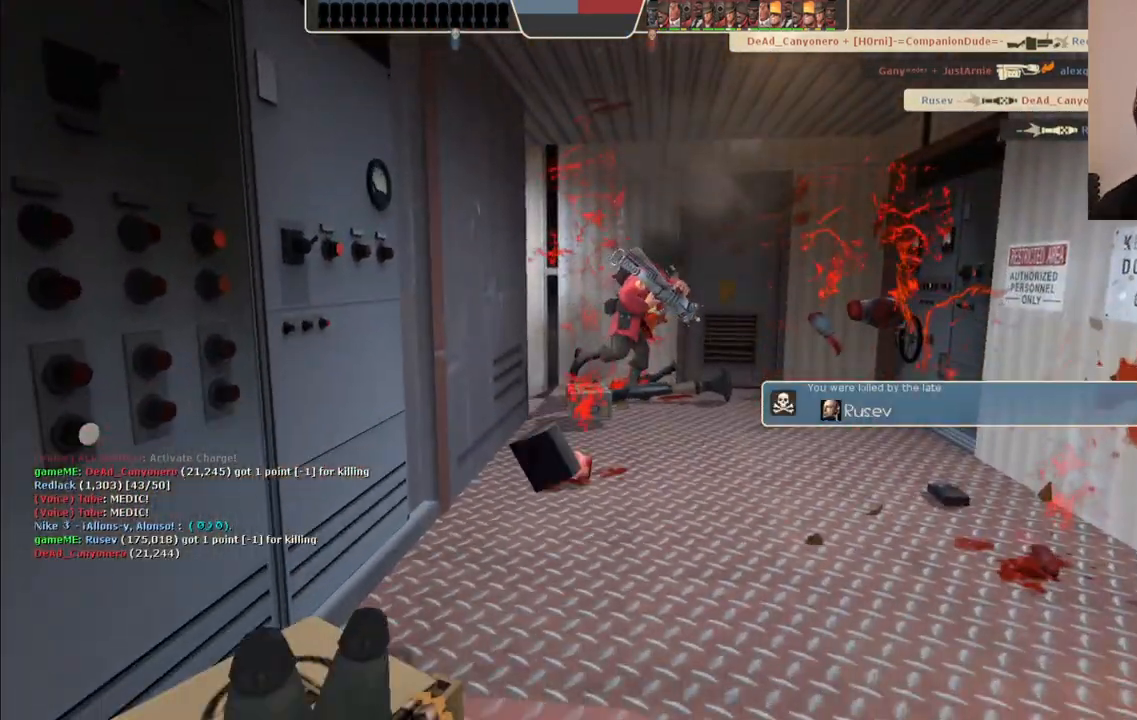
{"buttons": [], "left_stick": "center", "right_stick": "center", "events": []}